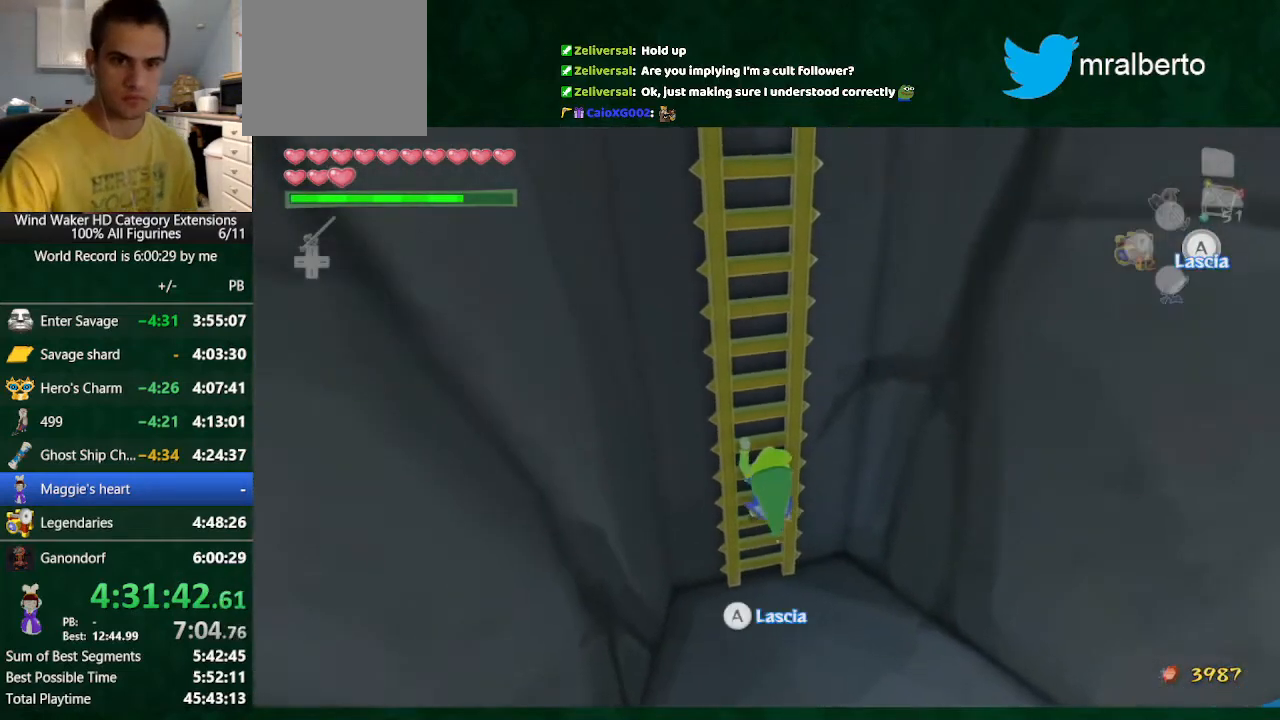
Gameplay with a controller (Nintendo layout); each line is a JSON object with the inputs held at the frame after it. "events" lists button and stick changes between this image and that frame as [ms after this image, input, new state], when the widget could be followed in between. Not read: L3 R3.
{"buttons": [], "left_stick": "up", "right_stick": "center", "events": []}
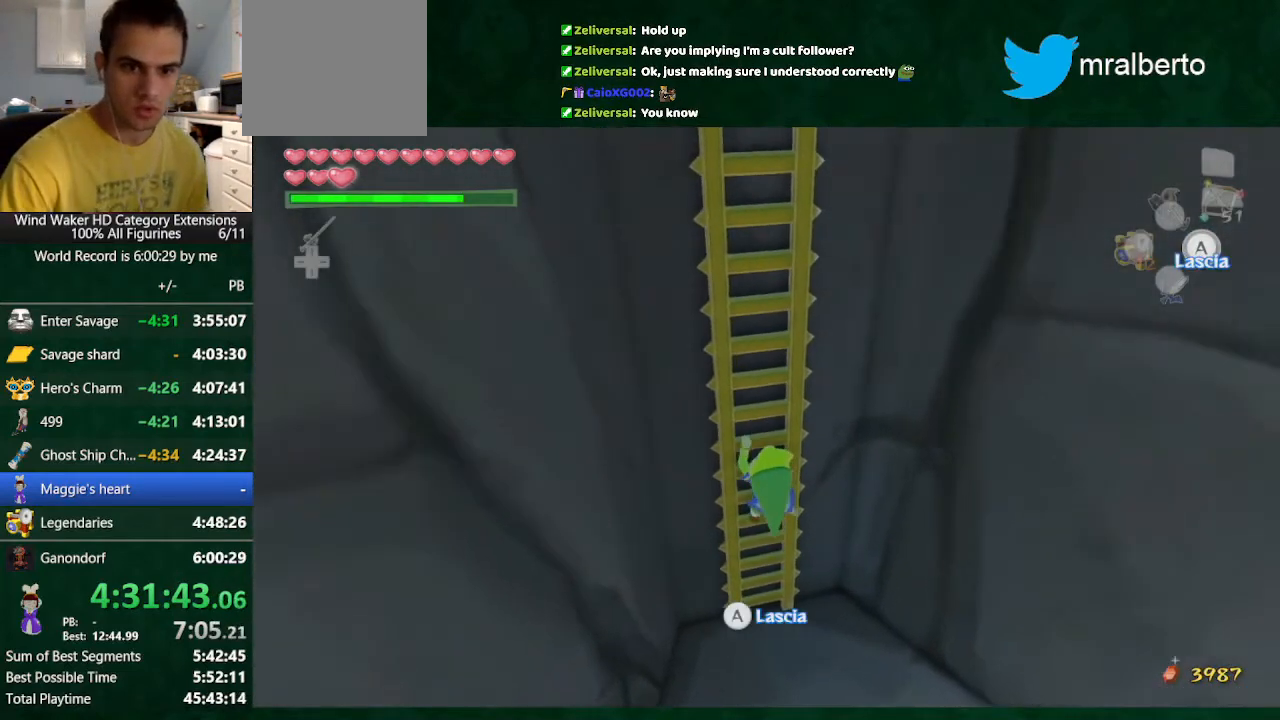
{"buttons": [], "left_stick": "up", "right_stick": "center", "events": []}
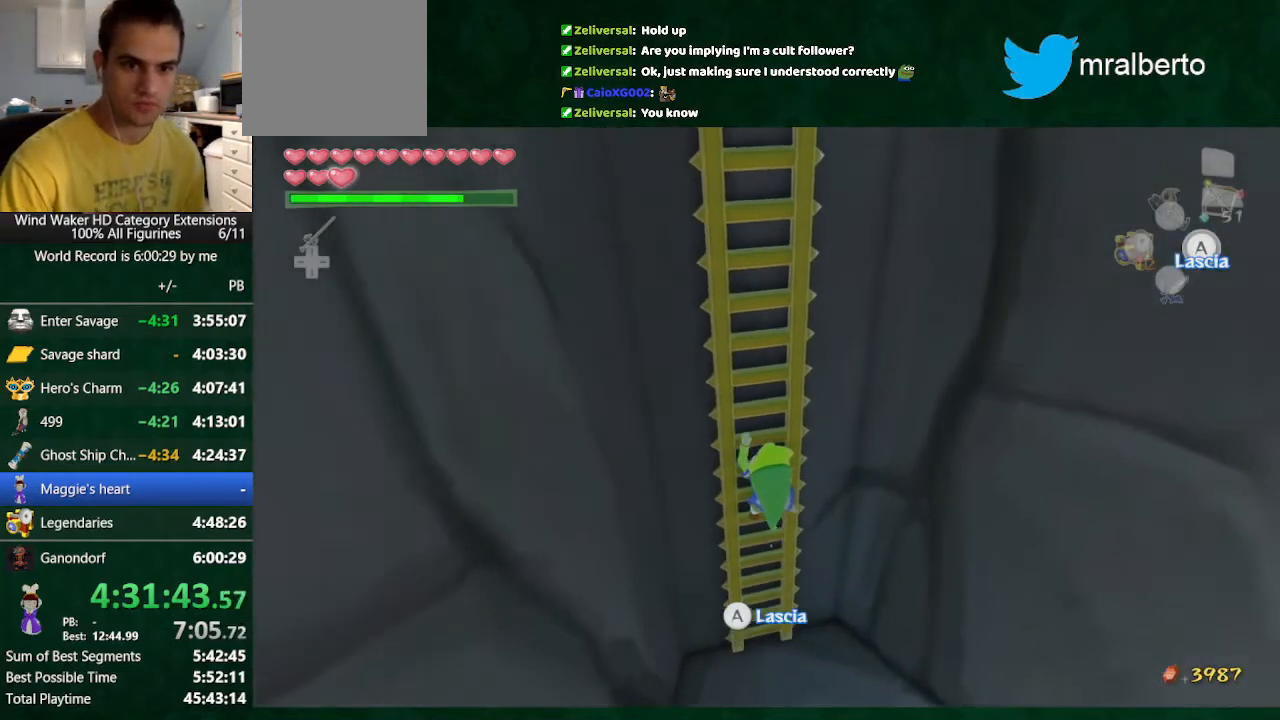
{"buttons": [], "left_stick": "up", "right_stick": "center", "events": []}
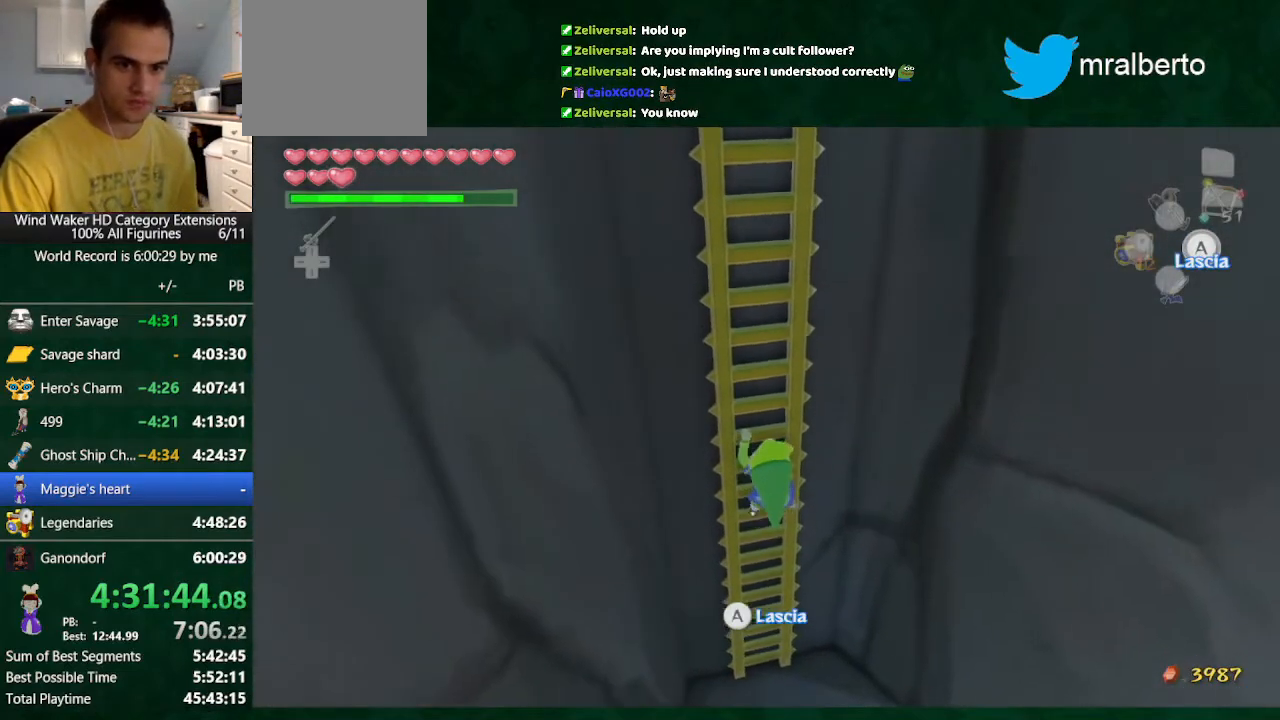
{"buttons": [], "left_stick": "up", "right_stick": "center", "events": []}
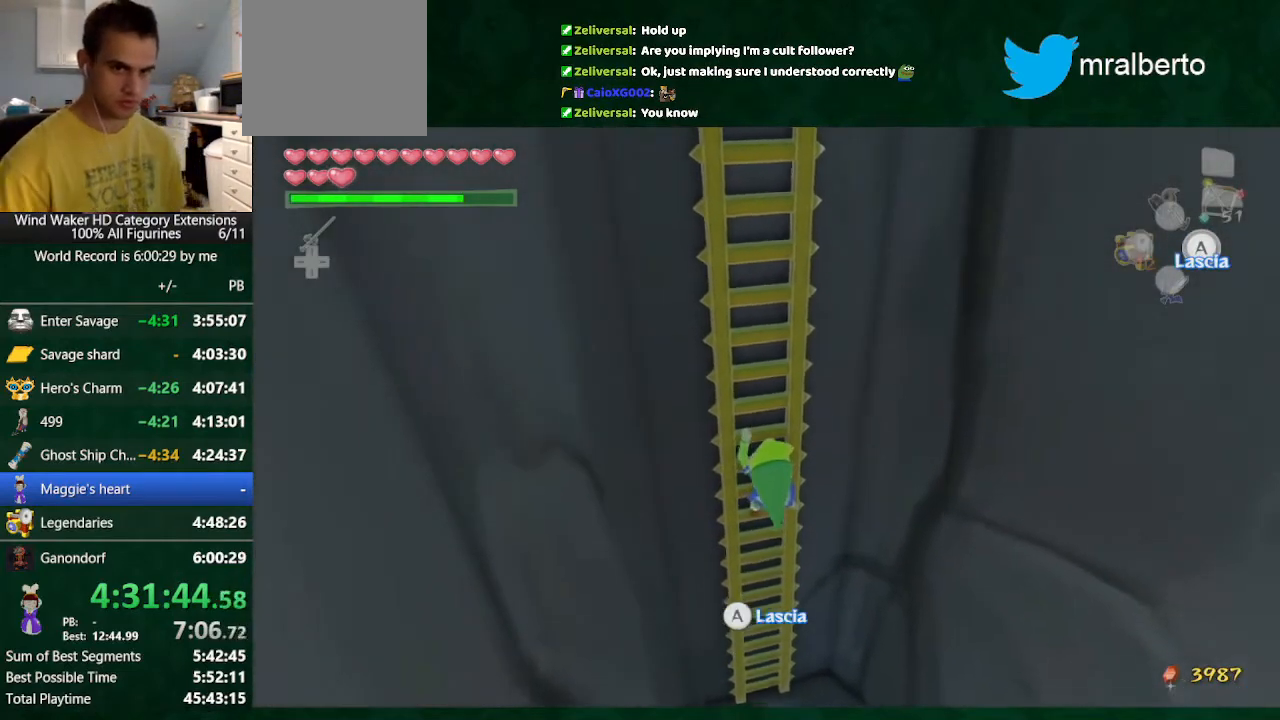
{"buttons": [], "left_stick": "up", "right_stick": "center", "events": []}
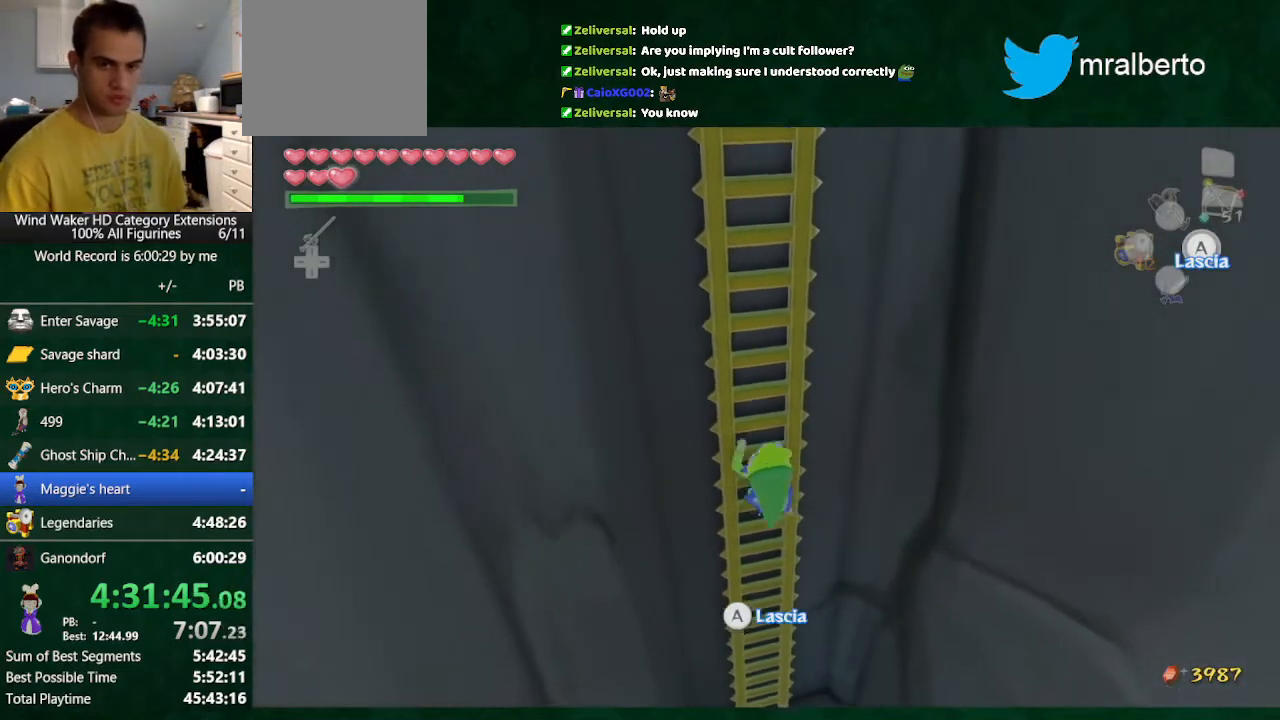
{"buttons": [], "left_stick": "up", "right_stick": "center", "events": []}
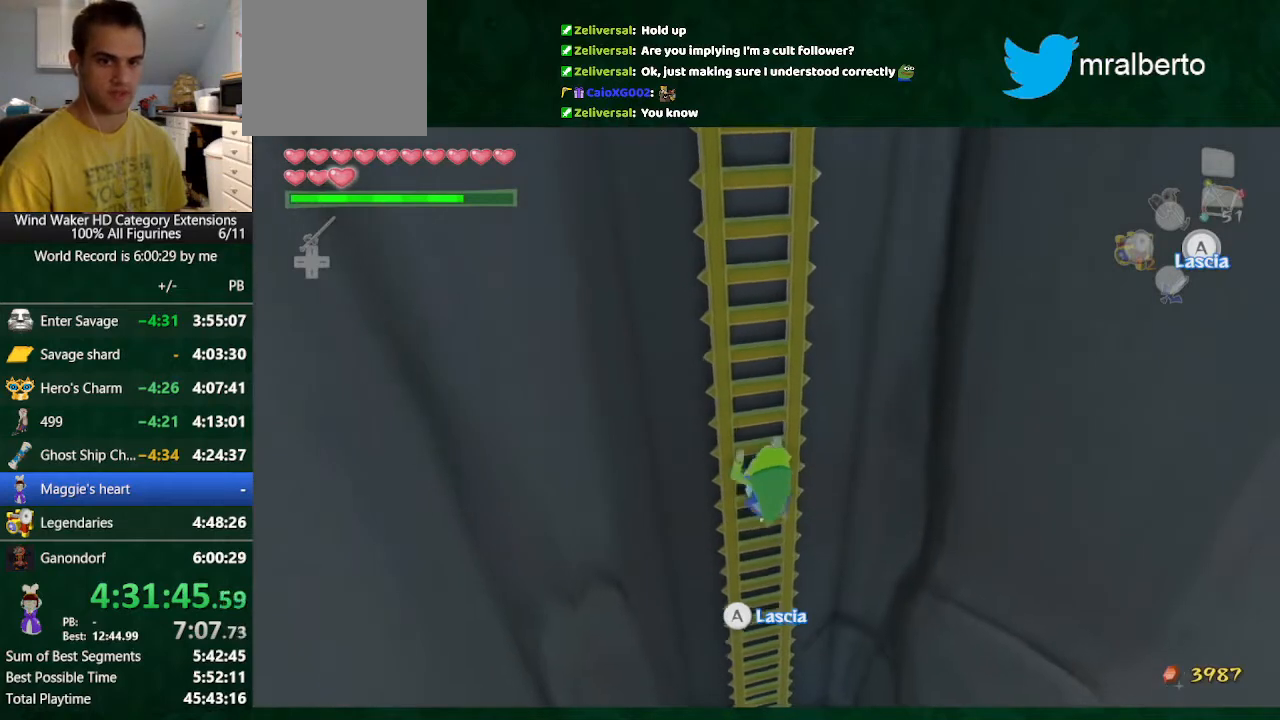
{"buttons": [], "left_stick": "up", "right_stick": "center", "events": []}
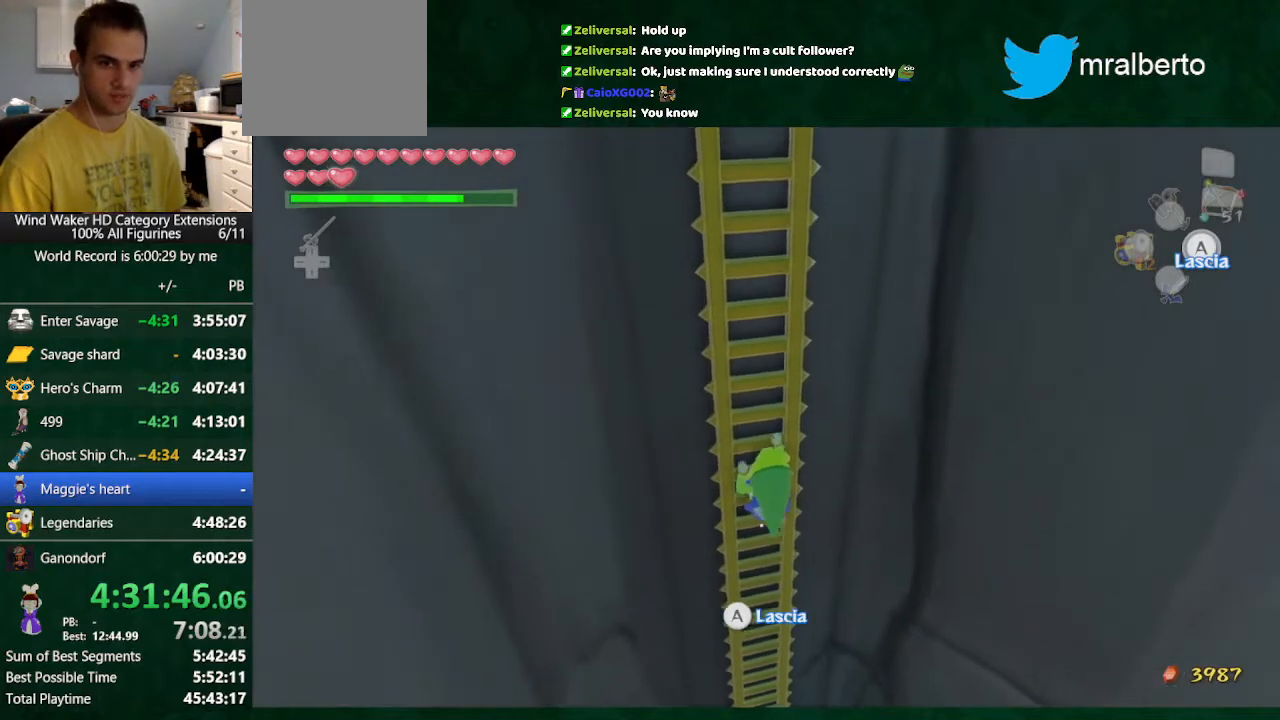
{"buttons": [], "left_stick": "up", "right_stick": "center", "events": []}
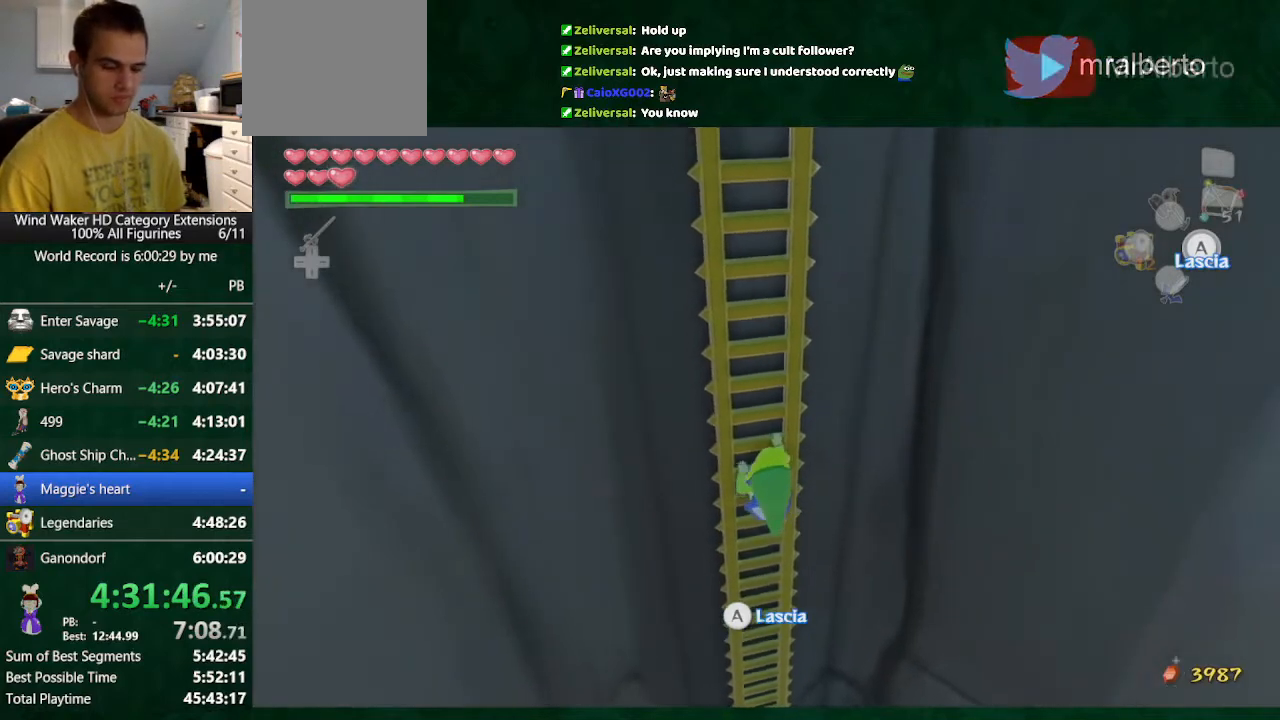
{"buttons": [], "left_stick": "up", "right_stick": "center", "events": []}
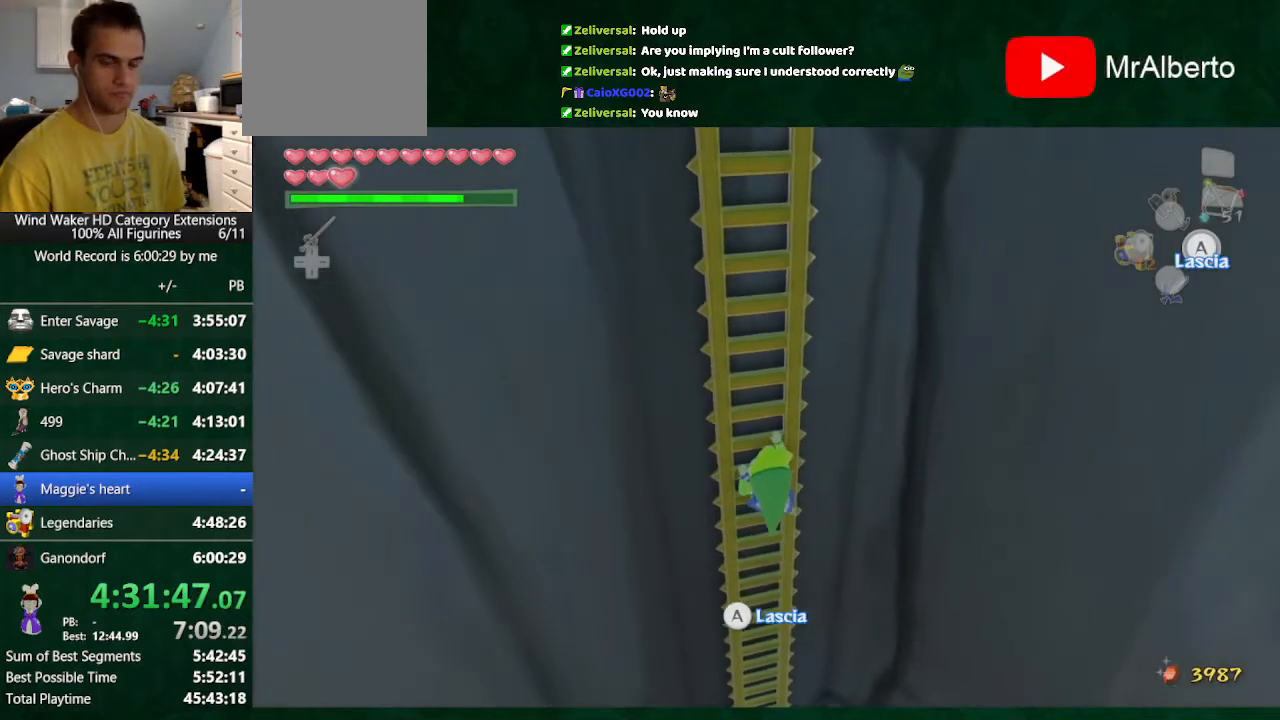
{"buttons": [], "left_stick": "up", "right_stick": "center", "events": []}
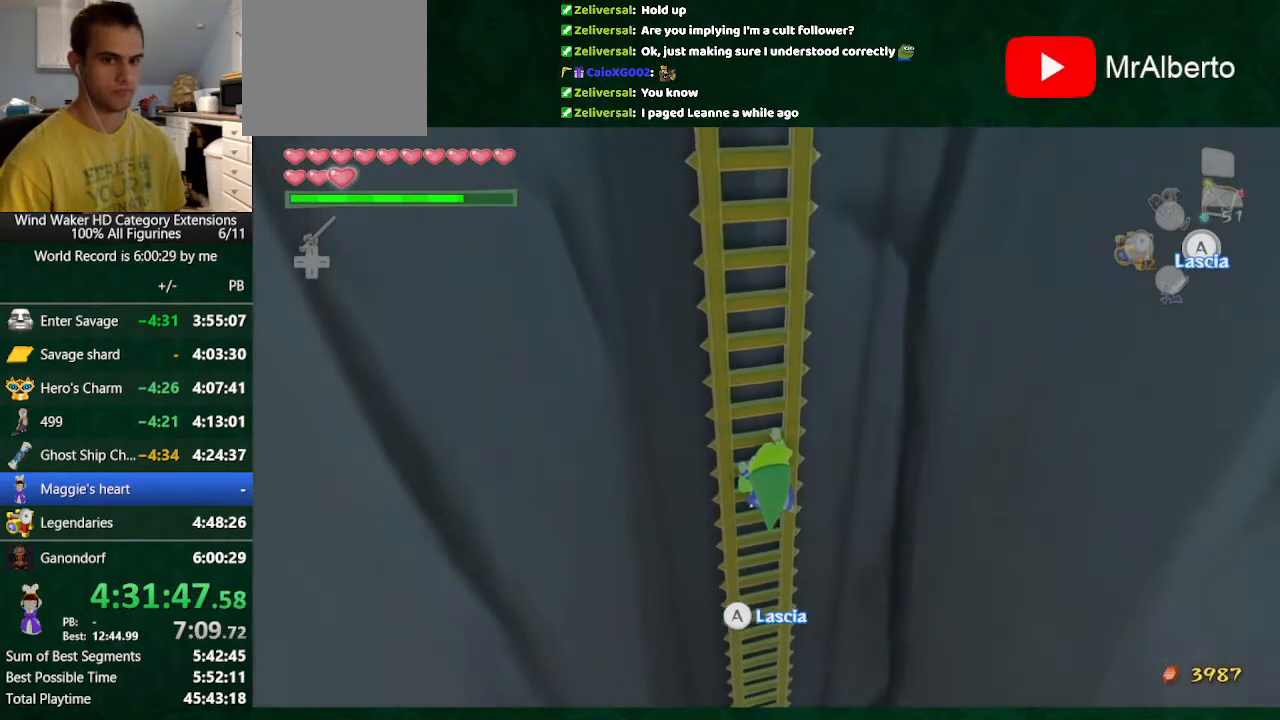
{"buttons": [], "left_stick": "up", "right_stick": "center", "events": []}
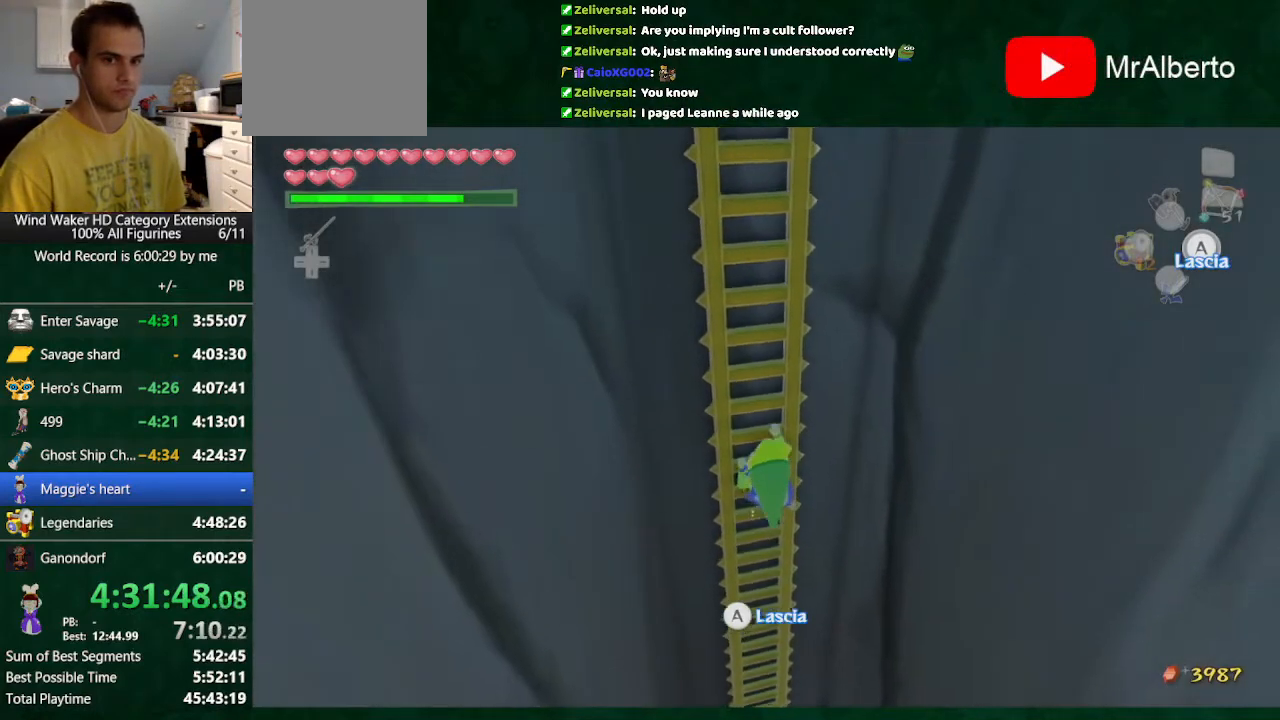
{"buttons": [], "left_stick": "up", "right_stick": "center", "events": []}
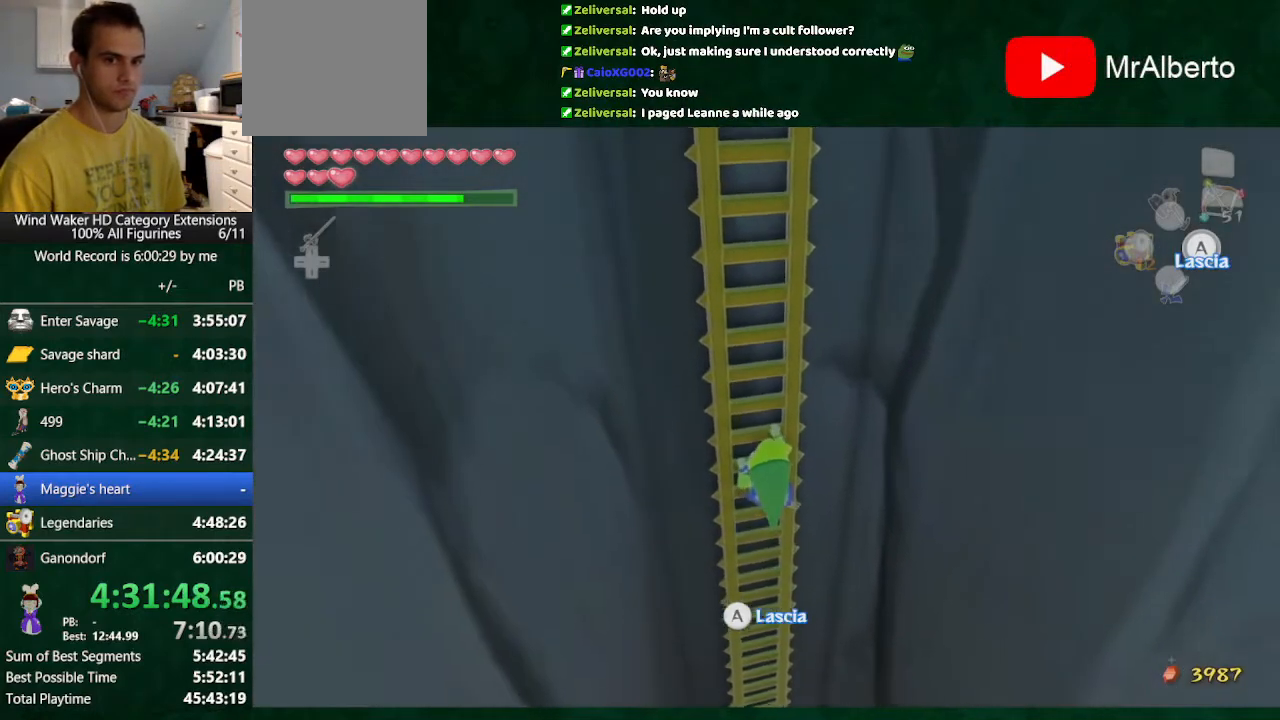
{"buttons": [], "left_stick": "up", "right_stick": "center", "events": [[67, "right_stick", "up"], [467, "right_stick", "center"]]}
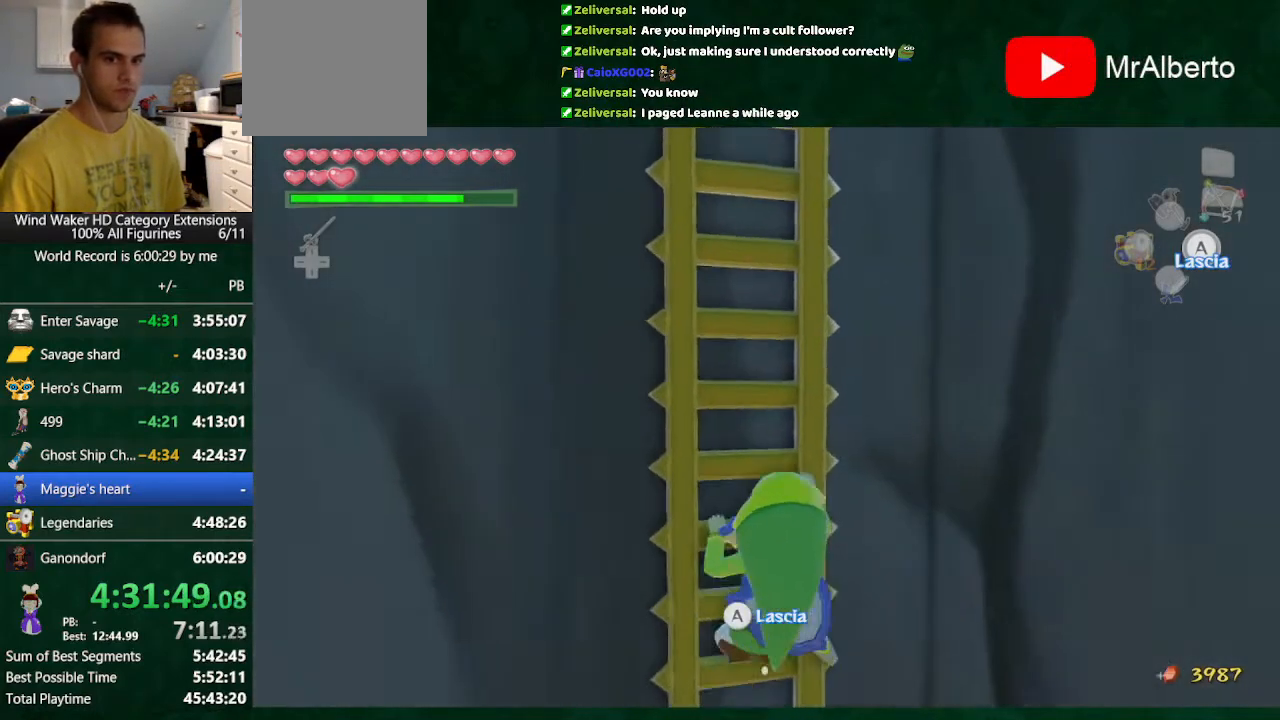
{"buttons": [], "left_stick": "up", "right_stick": "center", "events": [[200, "right_stick", "down"], [500, "right_stick", "center"]]}
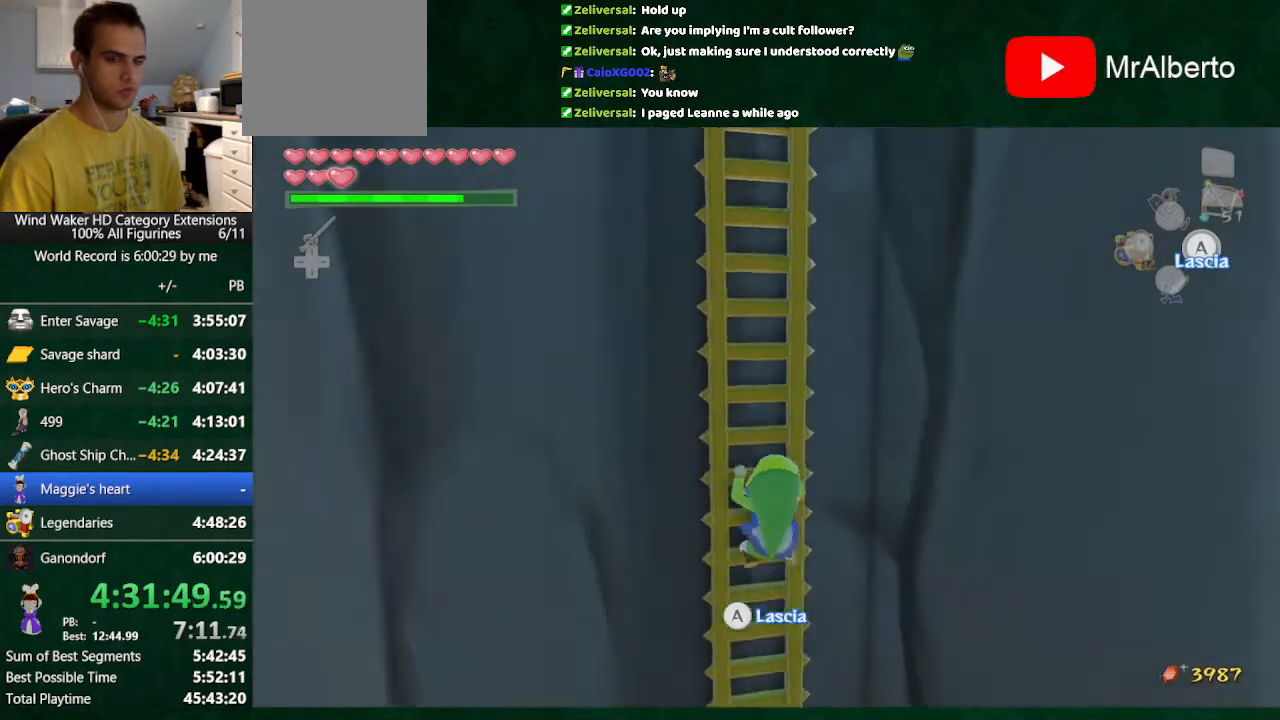
{"buttons": [], "left_stick": "up", "right_stick": "center", "events": []}
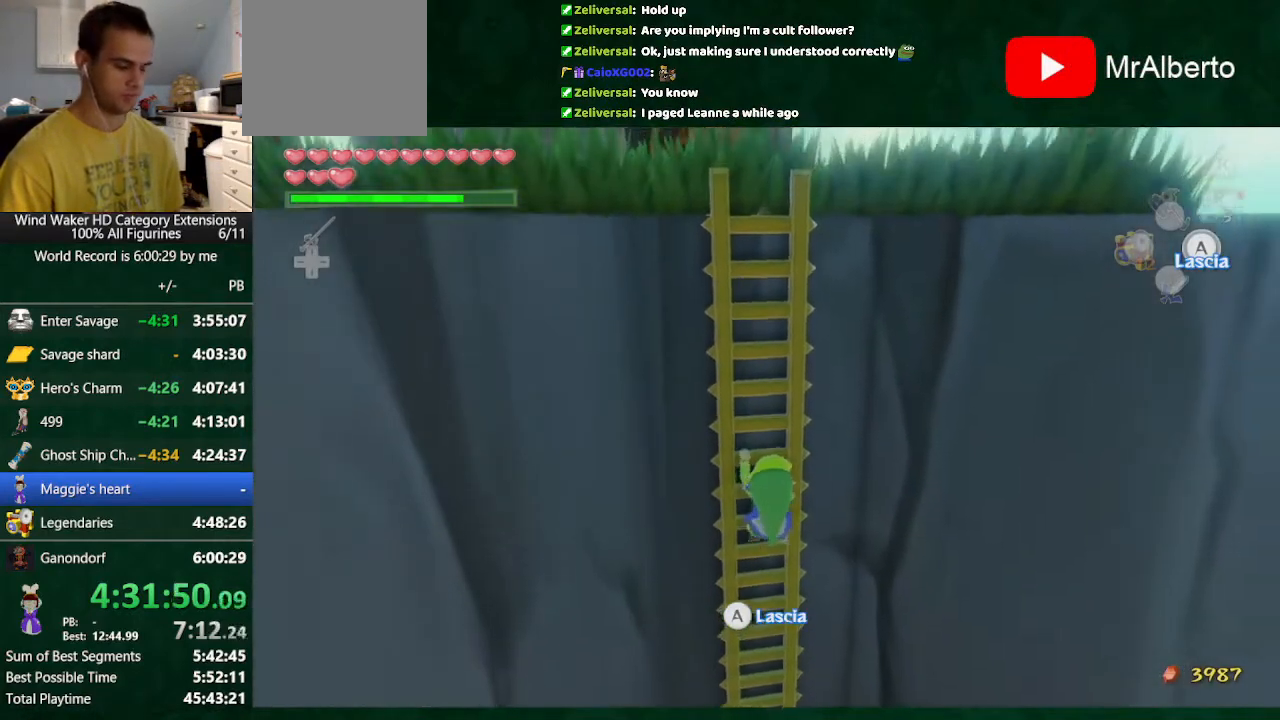
{"buttons": [], "left_stick": "up", "right_stick": "center", "events": [[200, "right_stick", "down"], [500, "right_stick", "center"]]}
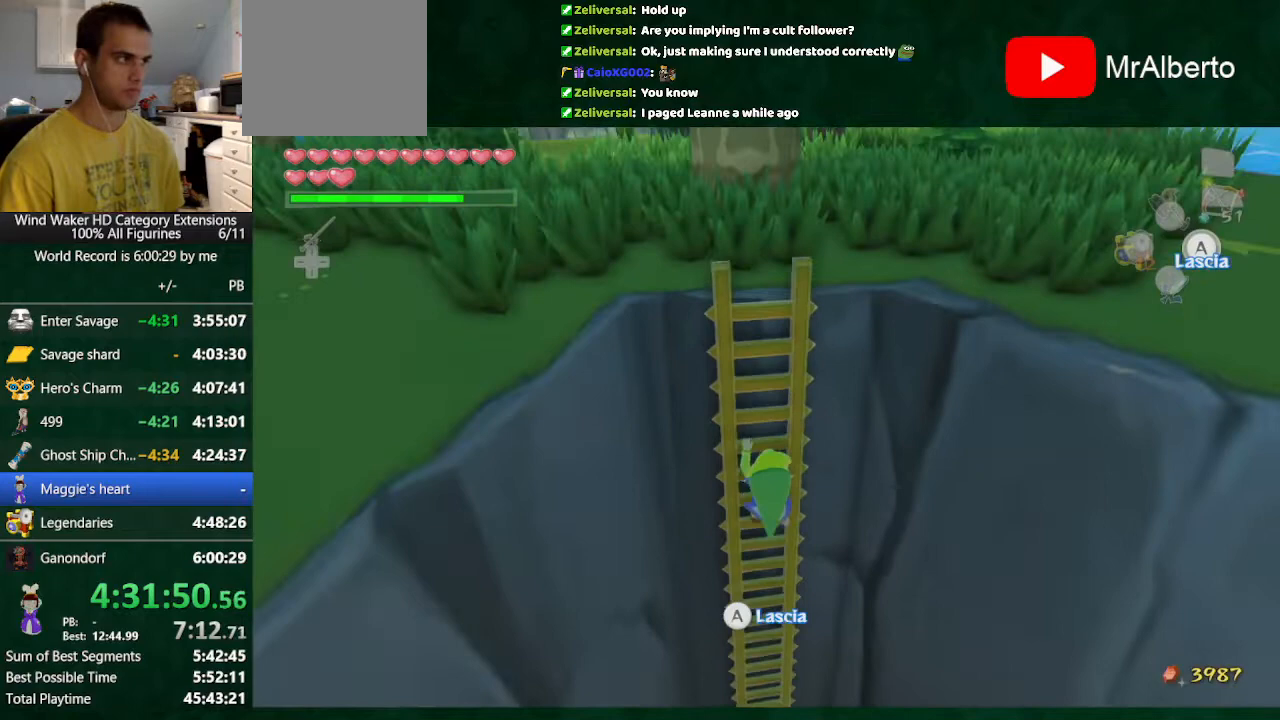
{"buttons": [], "left_stick": "up", "right_stick": "up", "events": [[467, "right_stick", "up"]]}
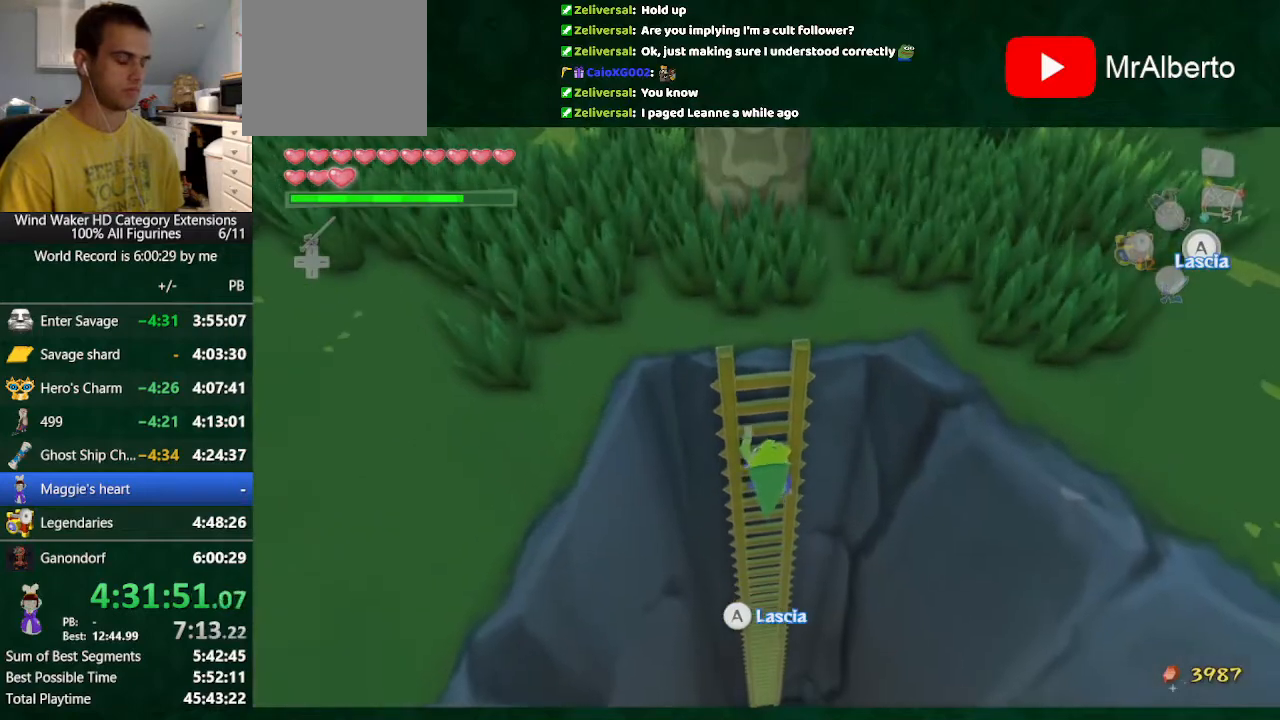
{"buttons": [], "left_stick": "up", "right_stick": "center", "events": [[133, "right_stick", "center"]]}
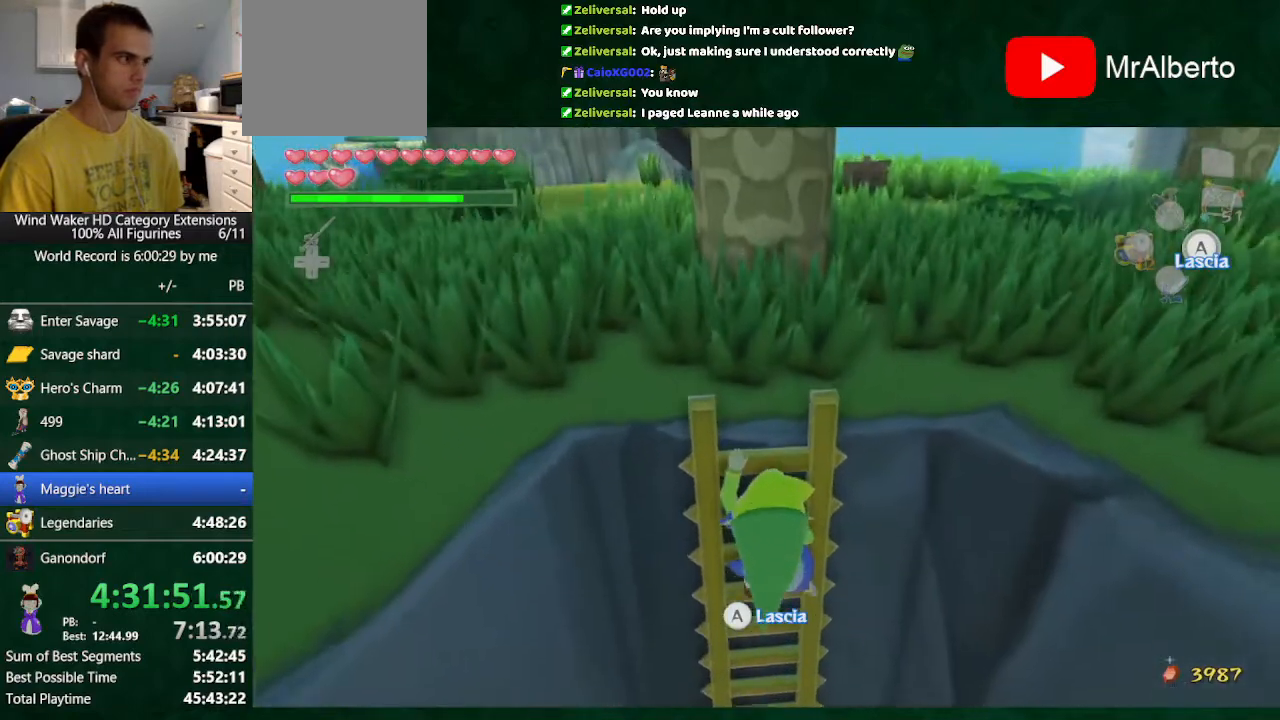
{"buttons": [], "left_stick": "up", "right_stick": "center", "events": [[133, "right_stick", "up"], [300, "right_stick", "center"]]}
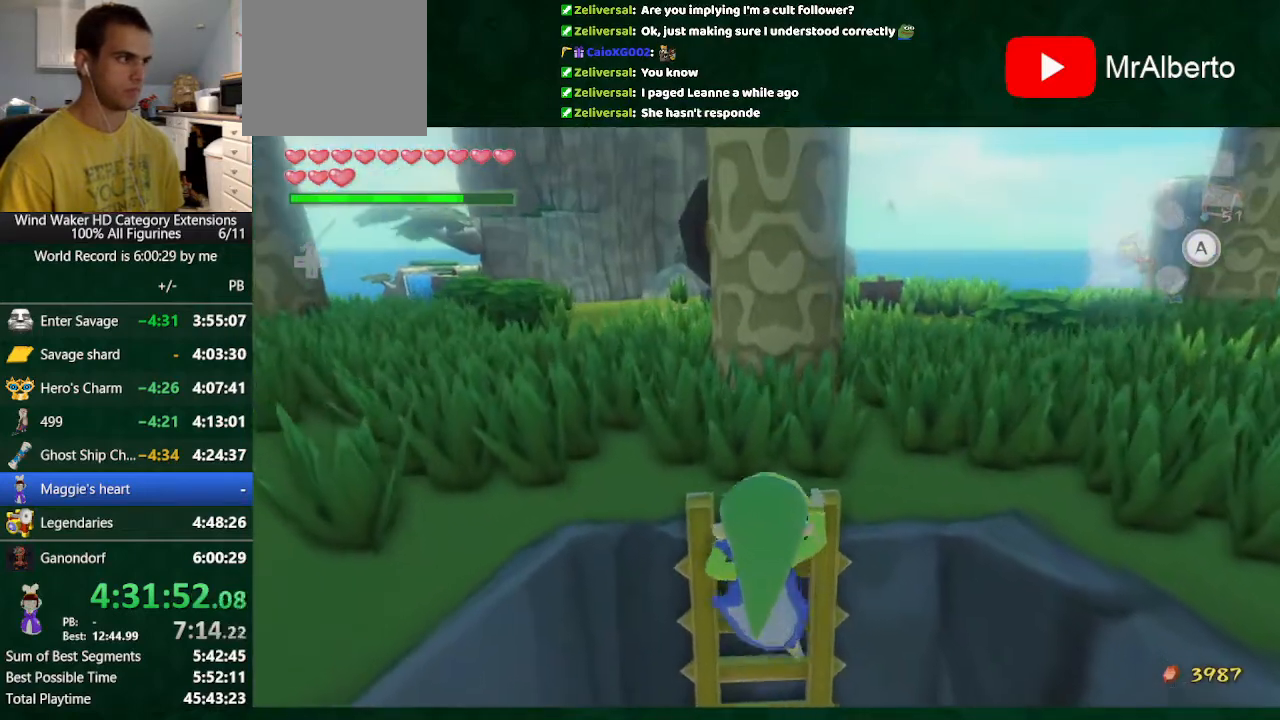
{"buttons": [], "left_stick": "center", "right_stick": "center", "events": [[400, "left_stick", "center"]]}
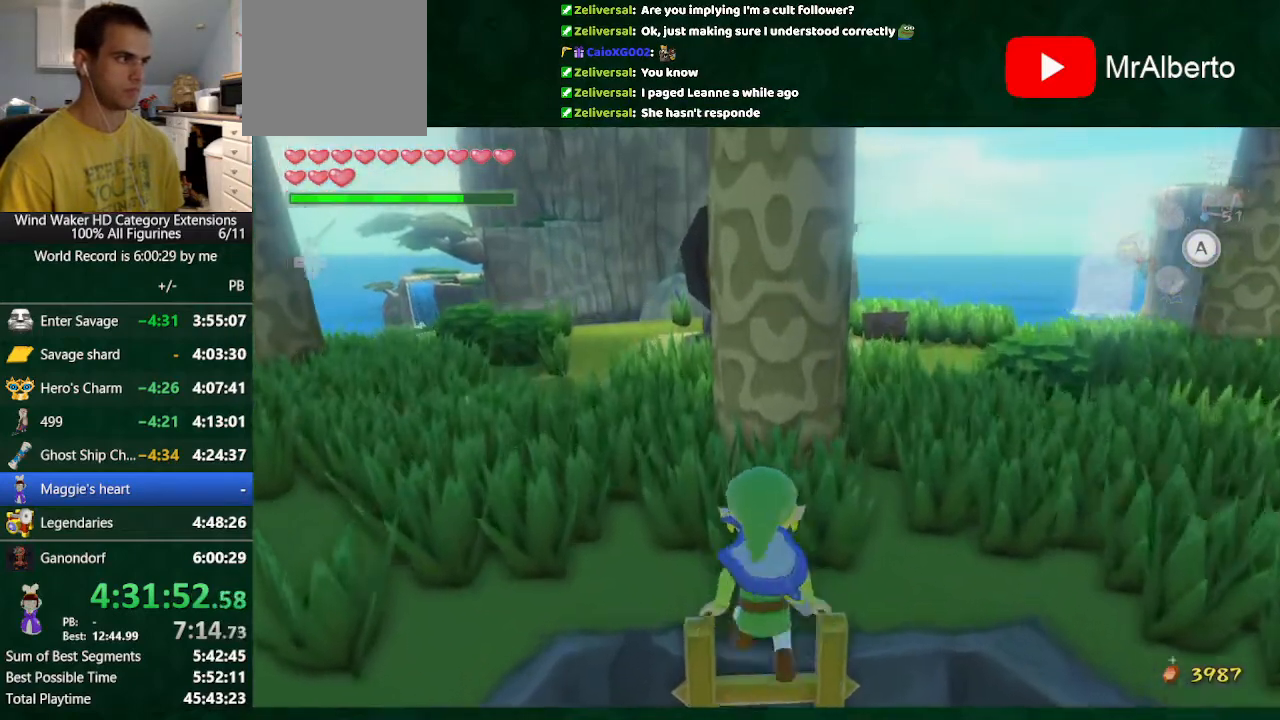
{"buttons": [], "left_stick": "center", "right_stick": "center", "events": [[333, "DPAD_UP", "down"], [433, "DPAD_UP", "up"]]}
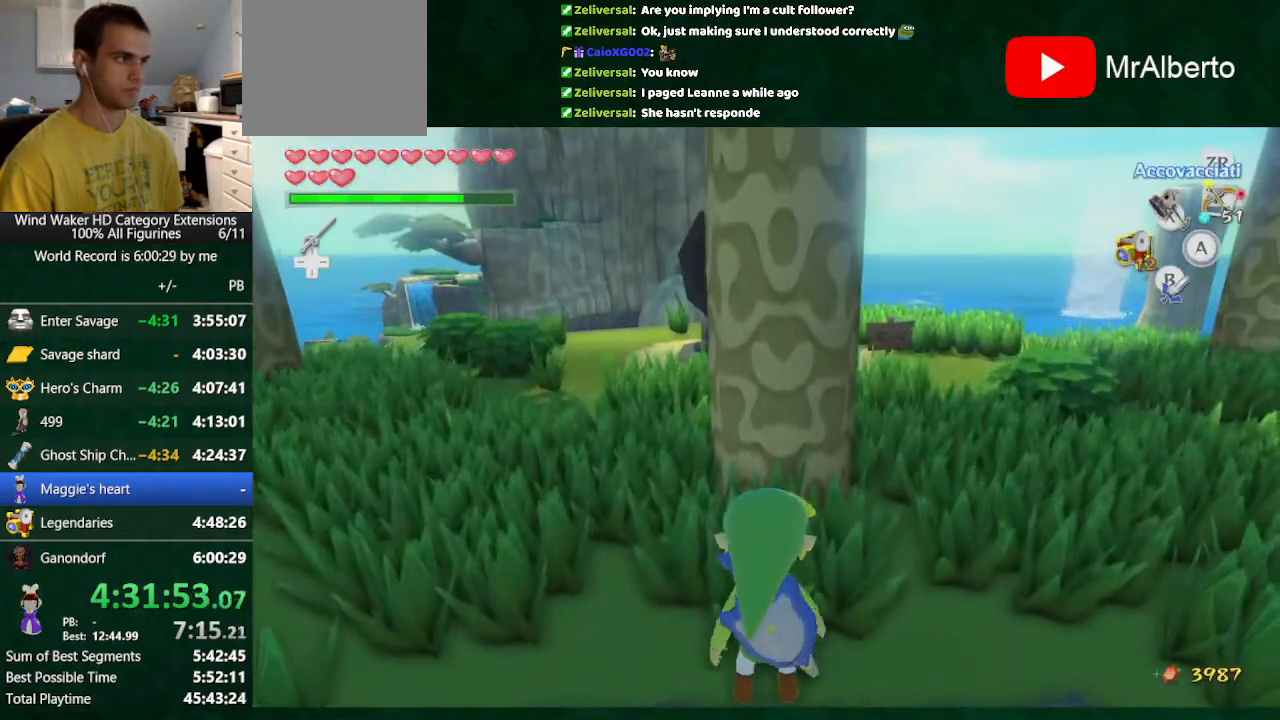
{"buttons": [], "left_stick": "center", "right_stick": "right", "events": [[33, "right_stick", "right"]]}
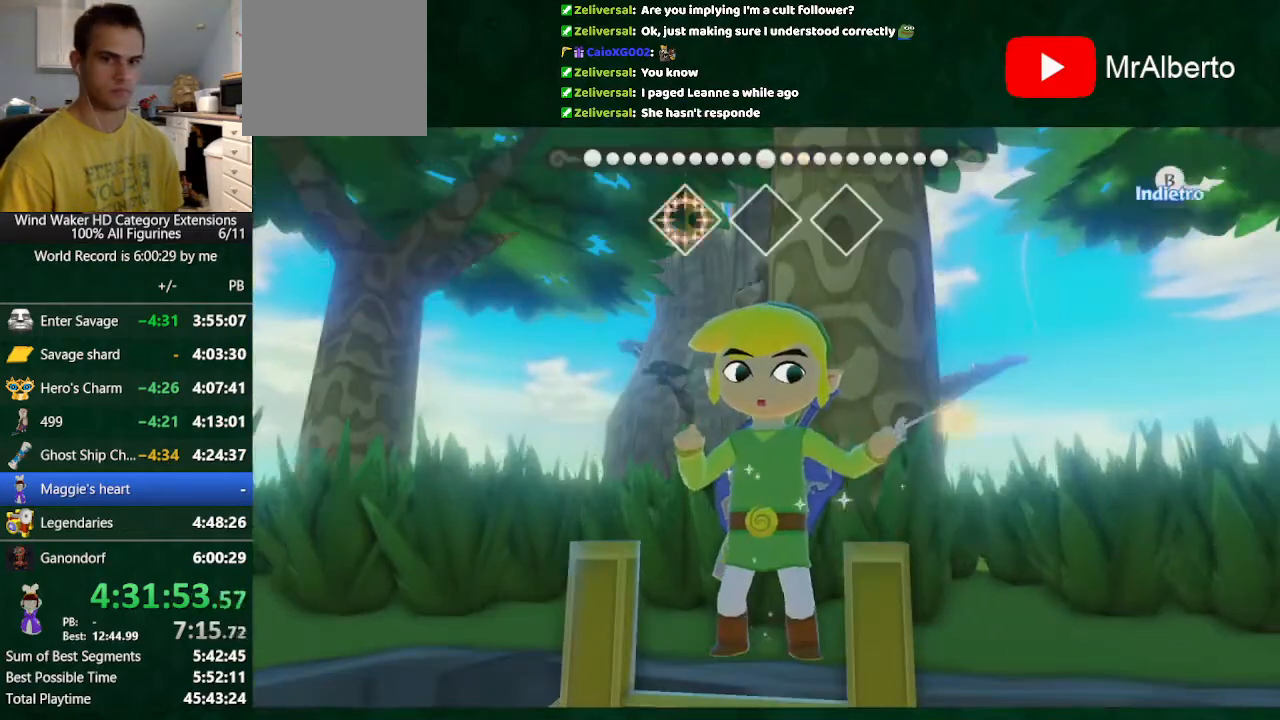
{"buttons": [], "left_stick": "center", "right_stick": "left", "events": [[33, "right_stick", "center"], [200, "right_stick", "left"]]}
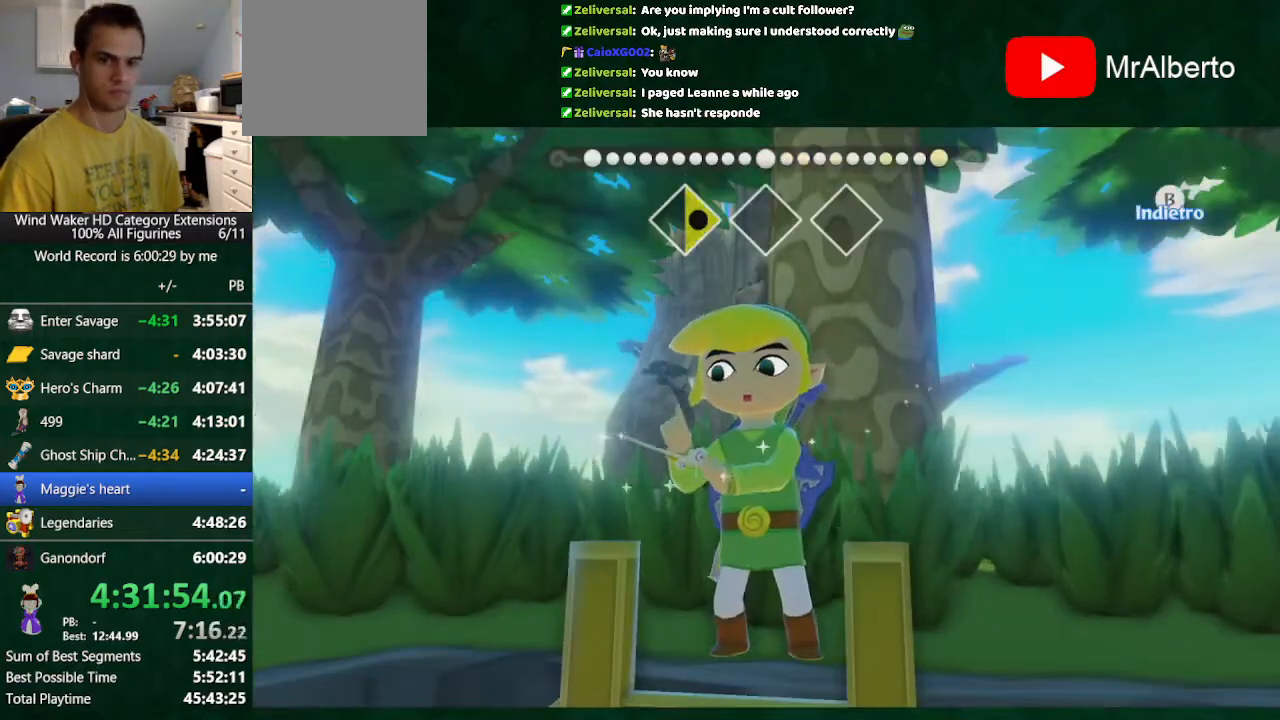
{"buttons": [], "left_stick": "center", "right_stick": "center", "events": [[467, "right_stick", "center"]]}
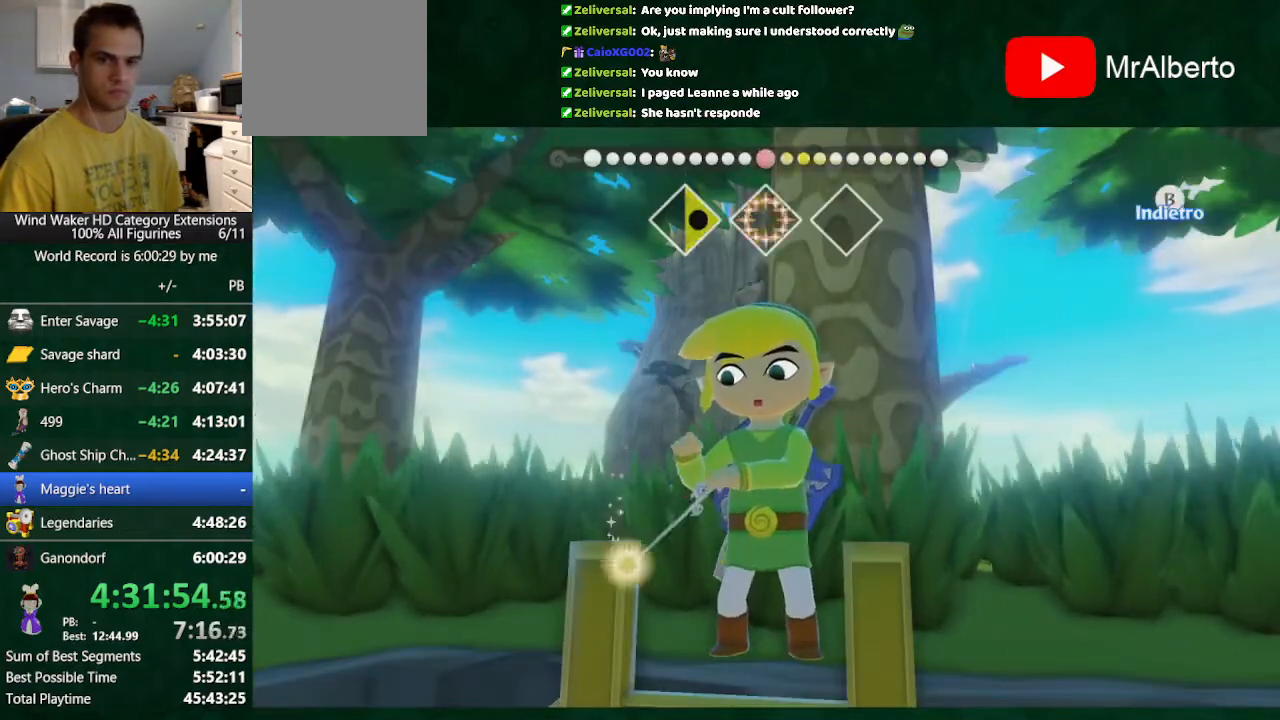
{"buttons": [], "left_stick": "center", "right_stick": "down", "events": [[67, "right_stick", "down"]]}
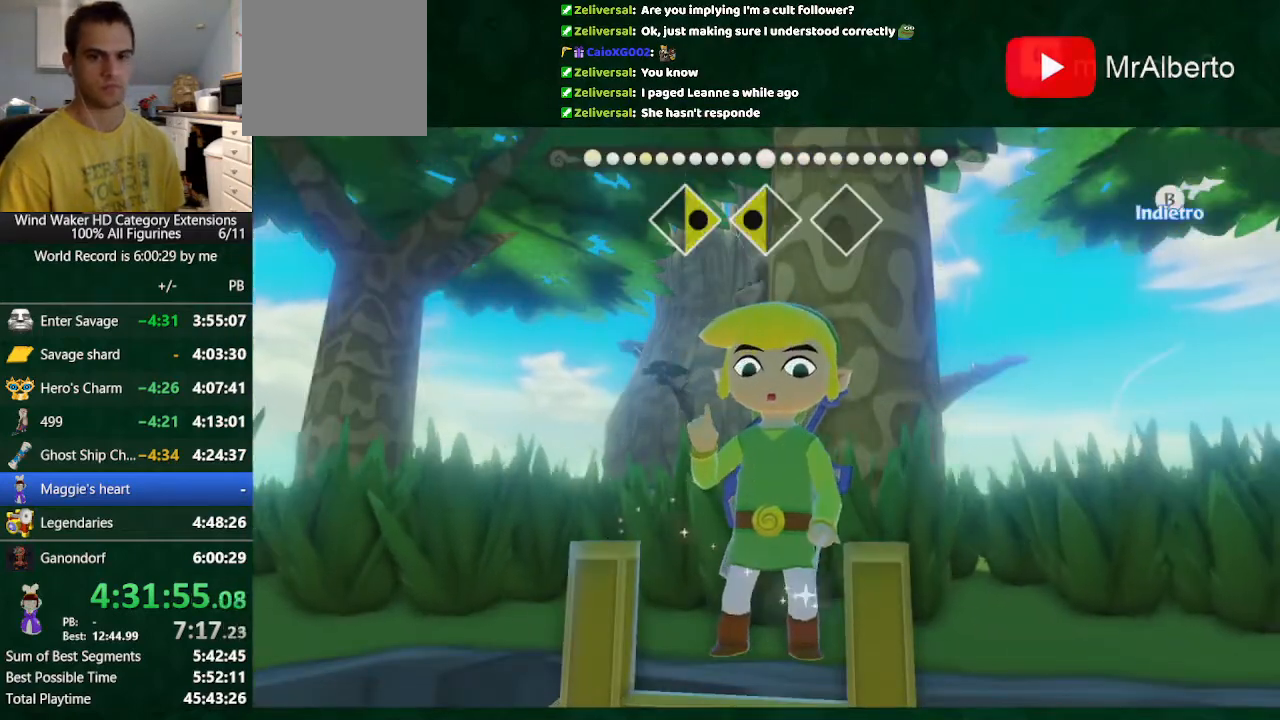
{"buttons": [], "left_stick": "center", "right_stick": "down", "events": []}
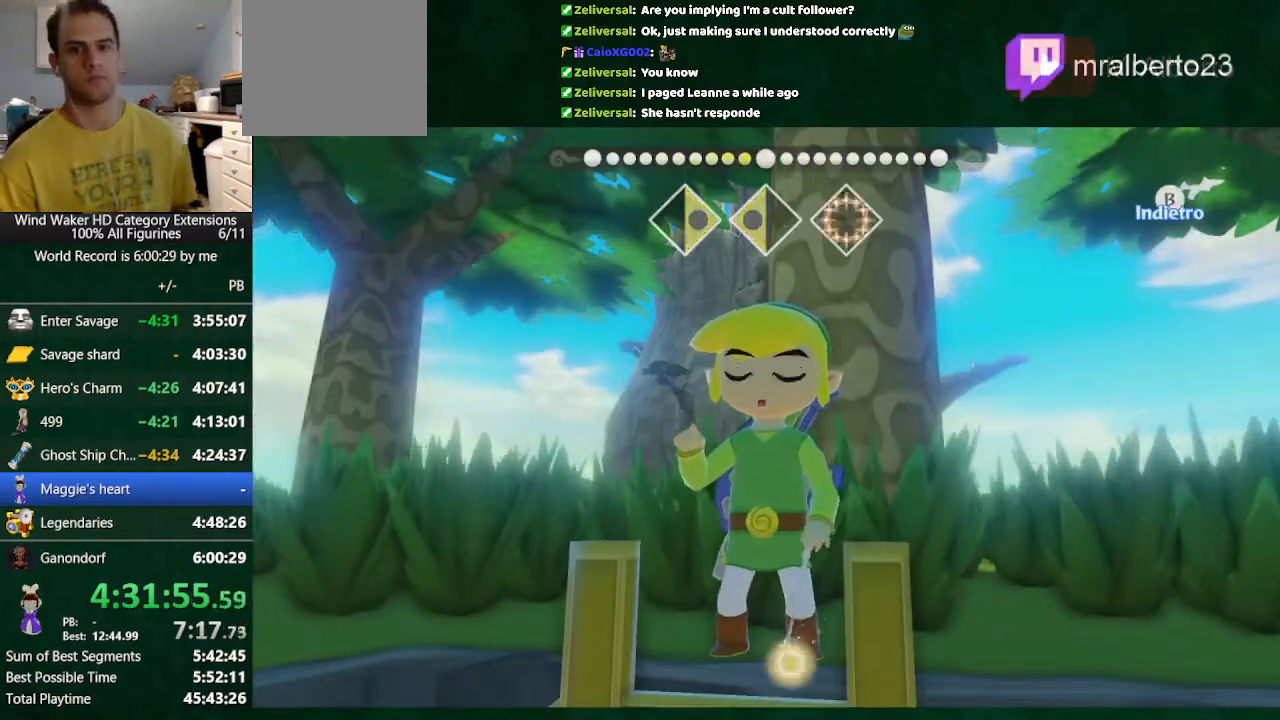
{"buttons": [], "left_stick": "center", "right_stick": "center", "events": [[100, "right_stick", "center"]]}